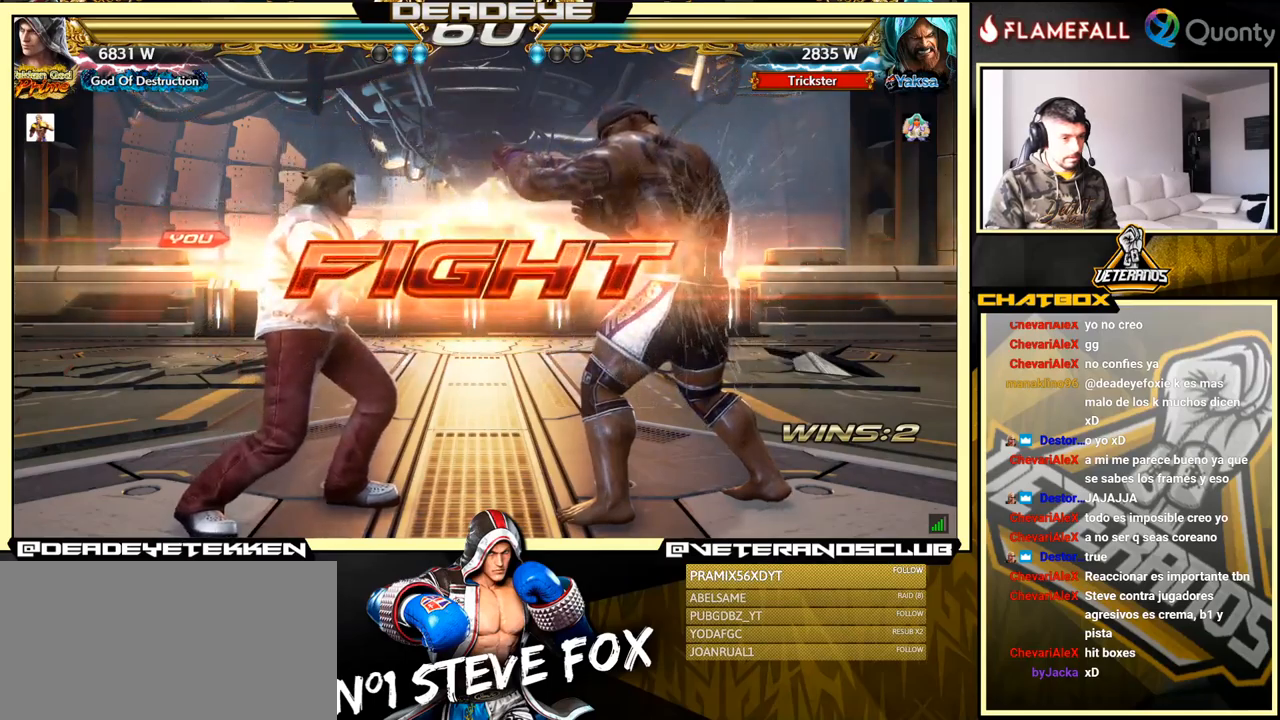
Gameplay with a controller (arcade stick); each line is a JSON object with the inputs held at the frame after it. "events" lists button and stick changes between this image and that frame as [ms after this image, input, new state], when the widget could be followed in between. Not read: L3 R3.
{"buttons": [], "left_stick": "left", "events": [[33, "left_stick", "down-right"], [100, "SQUARE", "down"], [183, "SQUARE", "up"], [183, "TRIANGLE", "down"], [250, "TRIANGLE", "up"], [316, "left_stick", "left"]]}
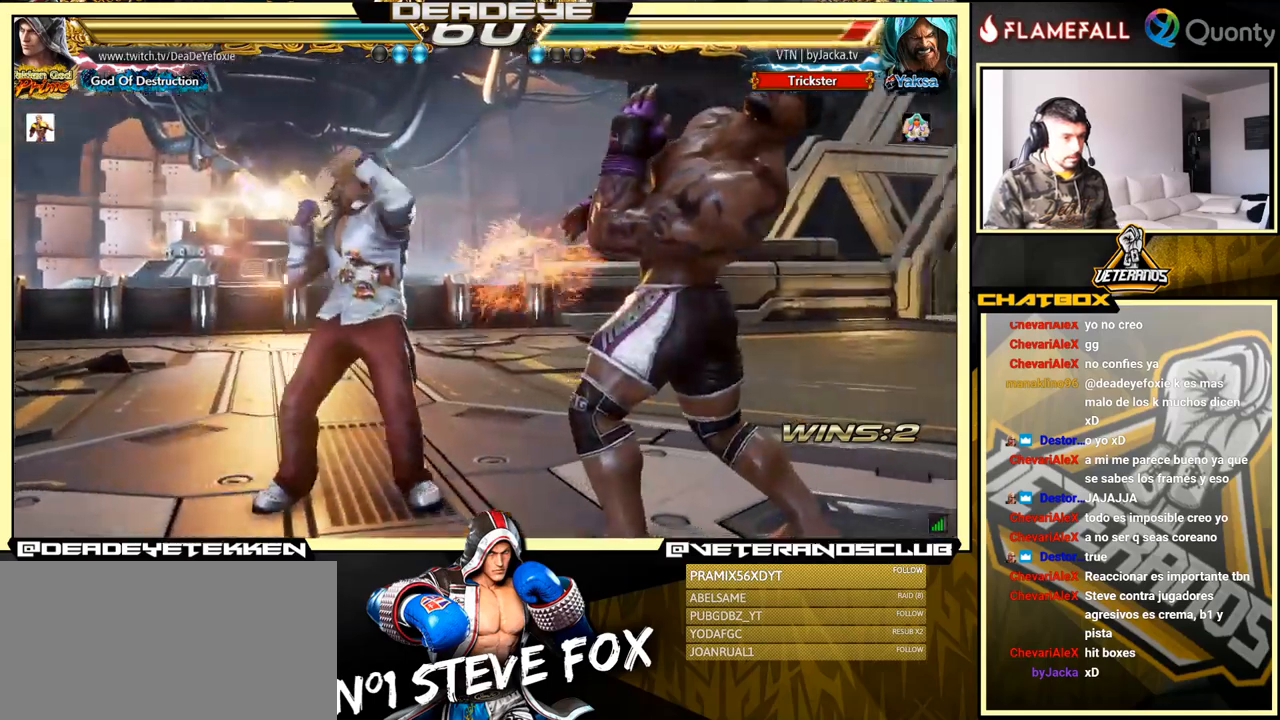
{"buttons": [], "left_stick": "down", "events": [[216, "left_stick", "center"], [483, "left_stick", "down"]]}
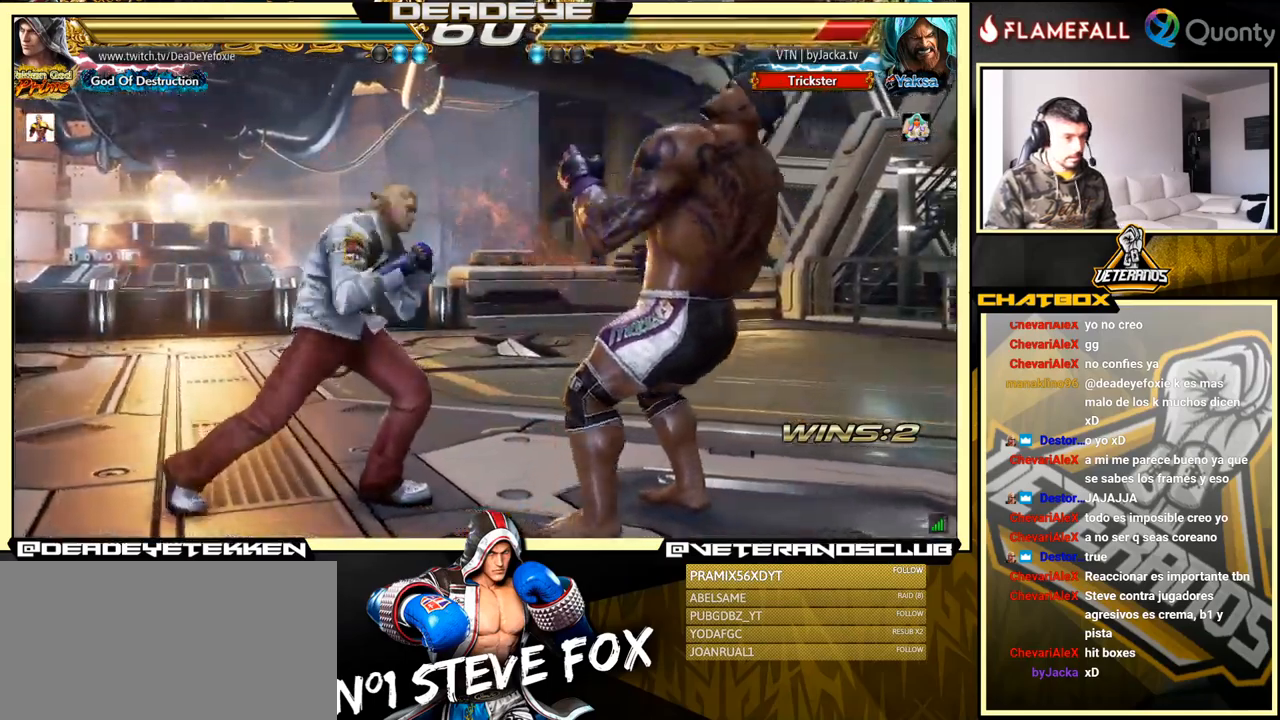
{"buttons": [], "left_stick": "right", "events": [[16, "TRIANGLE", "down"], [133, "SQUARE", "down"], [166, "TRIANGLE", "up"], [200, "left_stick", "right"], [250, "SQUARE", "up"]]}
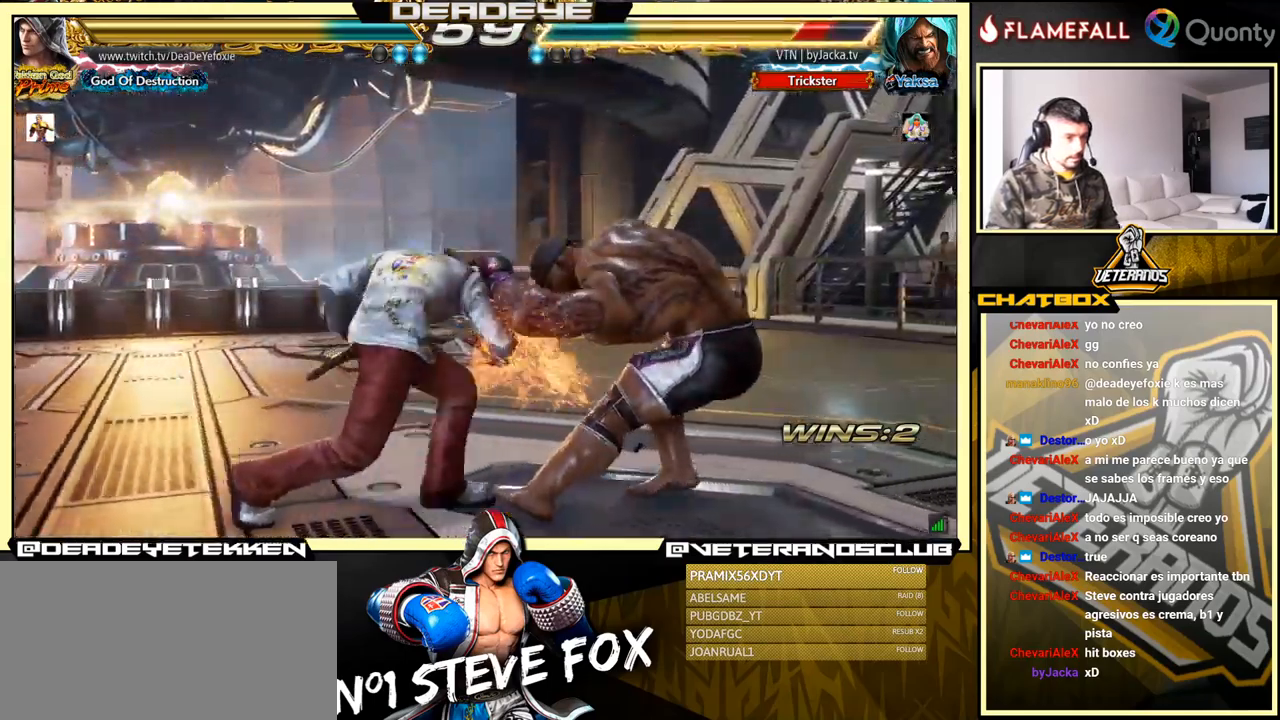
{"buttons": ["SQUARE"], "left_stick": "down-right", "events": [[33, "left_stick", "center"], [433, "left_stick", "down-right"], [466, "SQUARE", "down"]]}
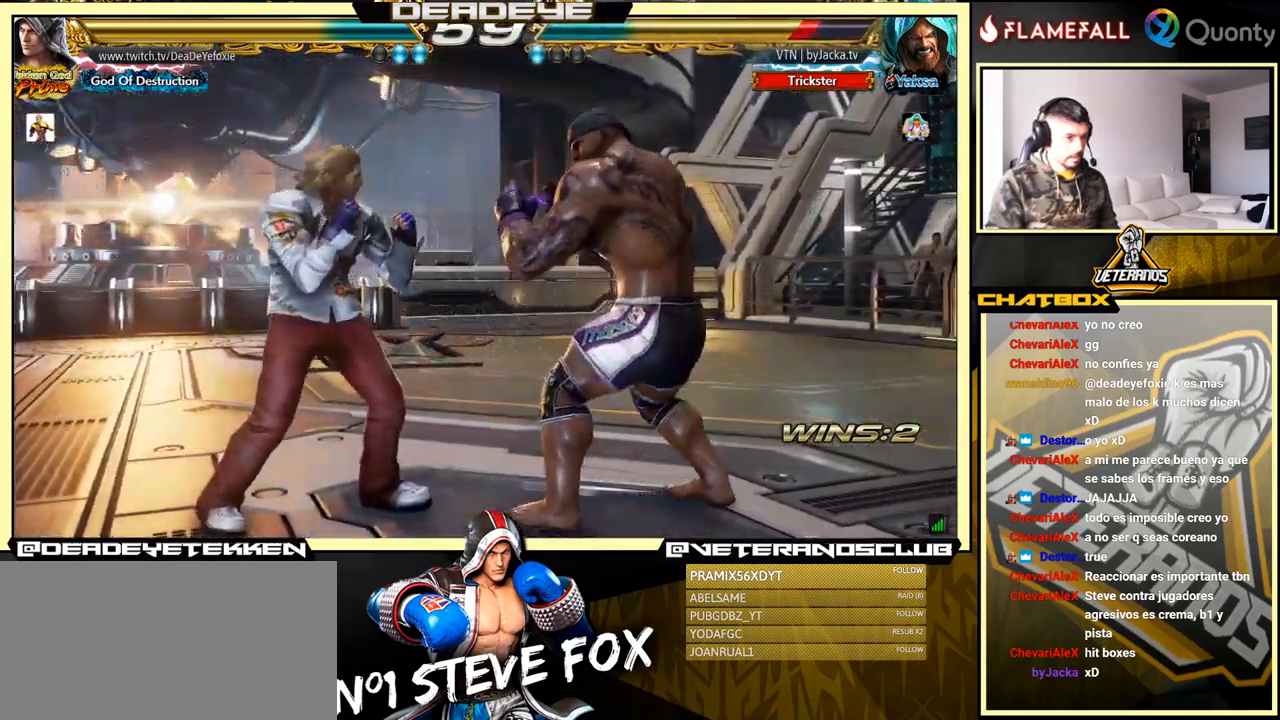
{"buttons": ["SQUARE"], "left_stick": "left", "events": [[33, "SQUARE", "up"], [66, "TRIANGLE", "down"], [116, "TRIANGLE", "up"], [233, "SQUARE", "down"], [266, "SQUARE", "up"], [266, "left_stick", "left"], [350, "SQUARE", "down"], [400, "SQUARE", "up"], [483, "SQUARE", "down"]]}
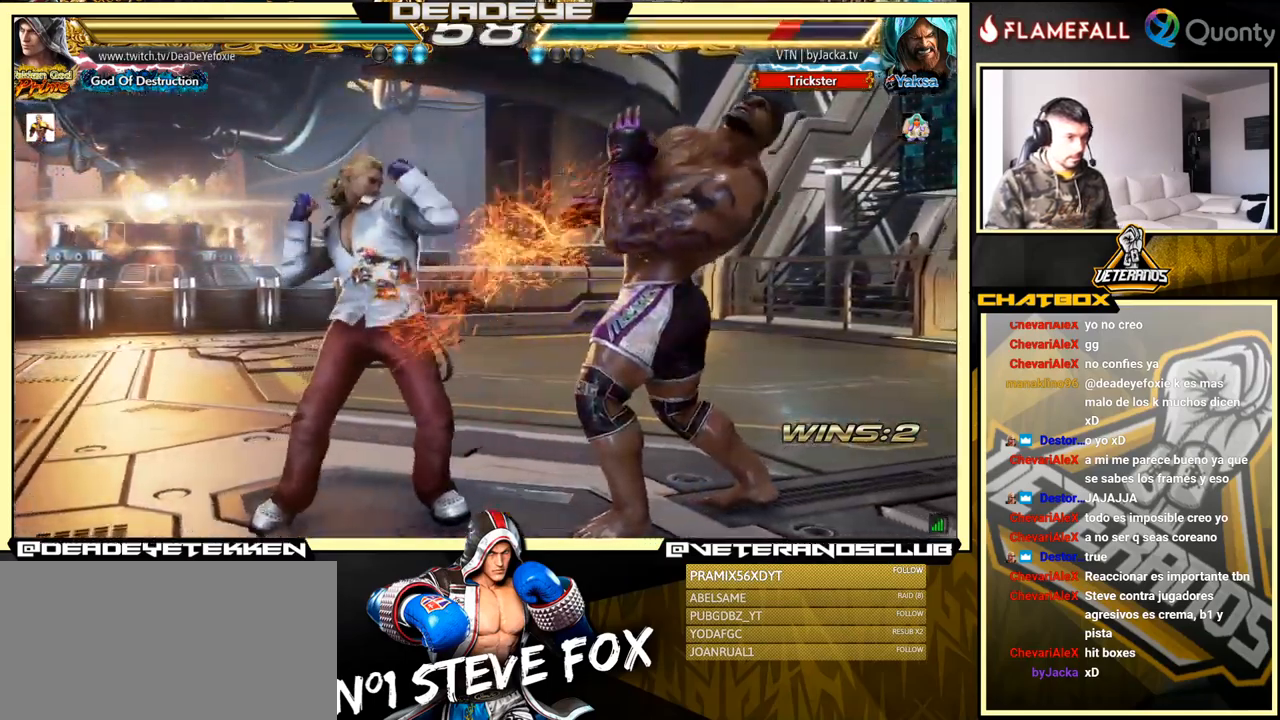
{"buttons": [], "left_stick": "center", "events": [[66, "SQUARE", "up"], [466, "left_stick", "center"]]}
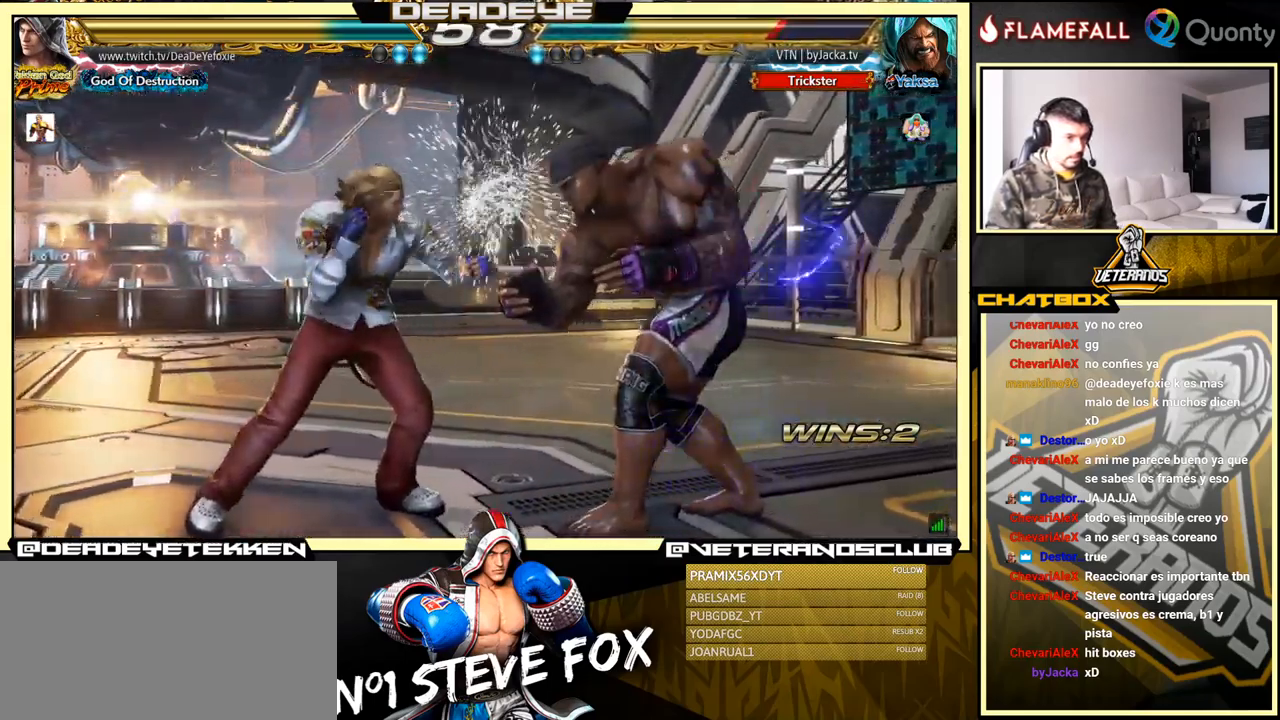
{"buttons": [], "left_stick": "center", "events": []}
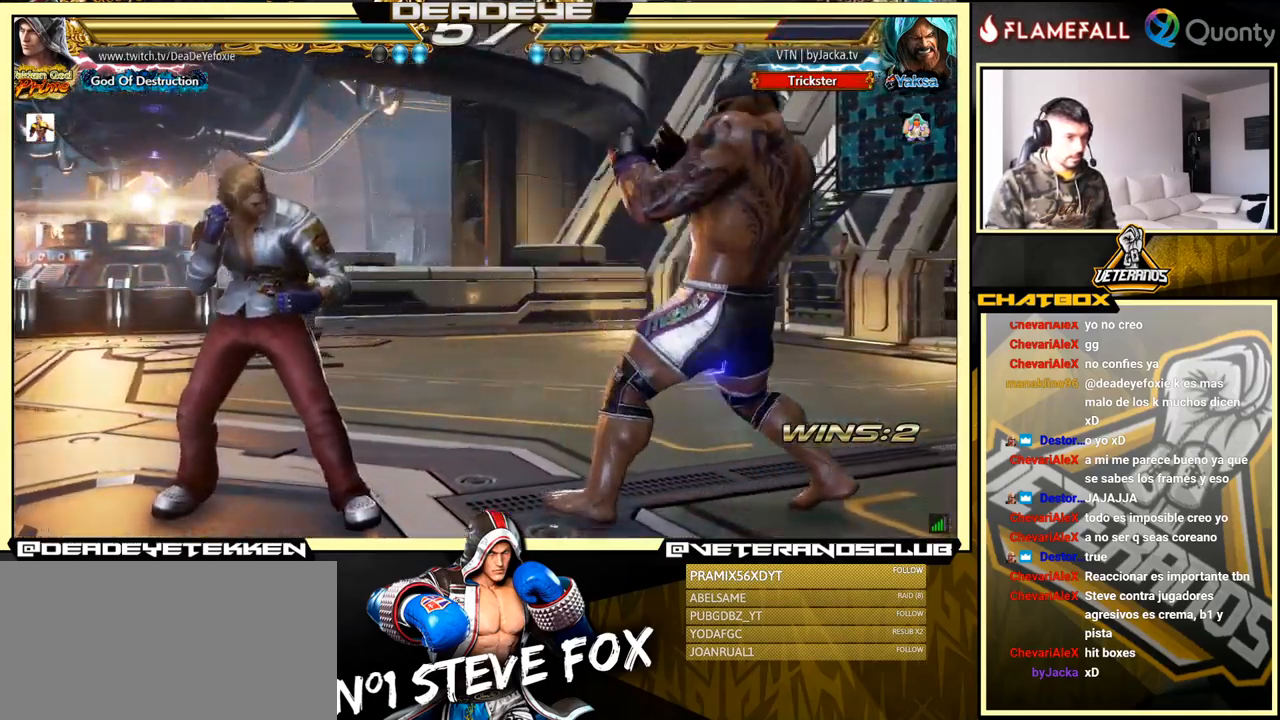
{"buttons": [], "left_stick": "center", "events": [[166, "SQUARE", "down"], [283, "SQUARE", "up"]]}
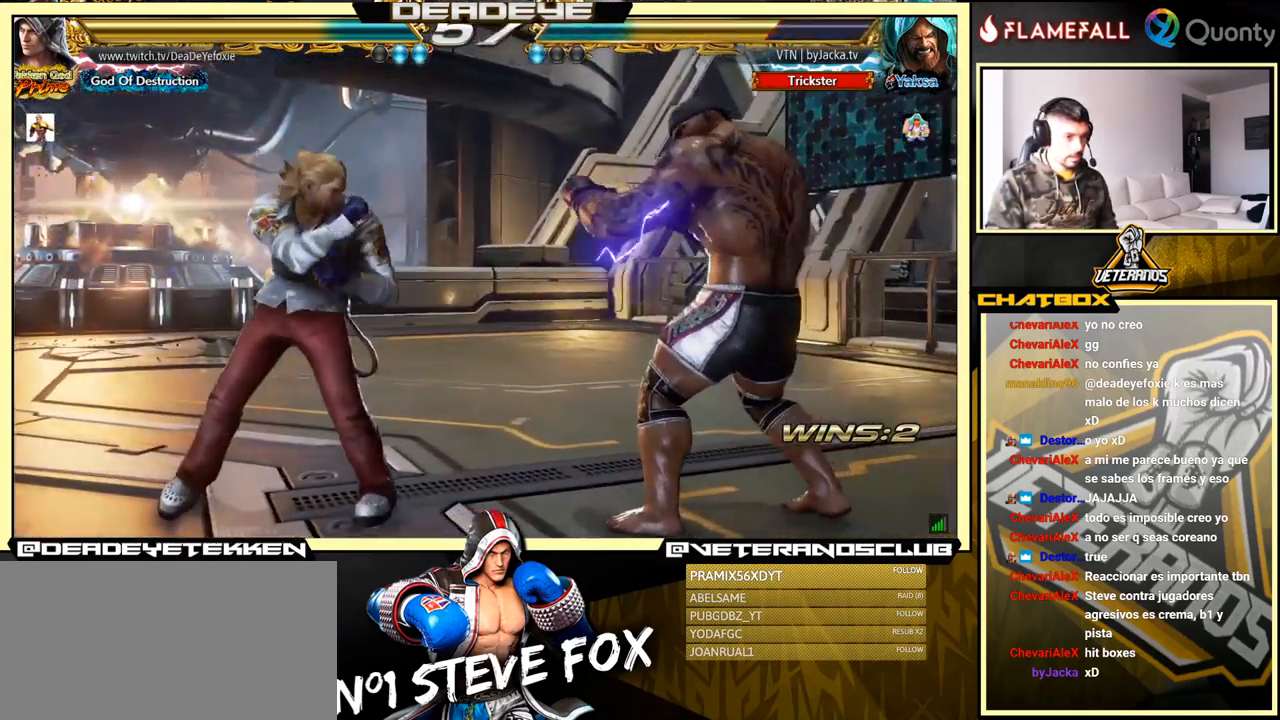
{"buttons": [], "left_stick": "right", "events": [[83, "left_stick", "left"], [183, "left_stick", "center"], [250, "left_stick", "left"], [433, "left_stick", "right"]]}
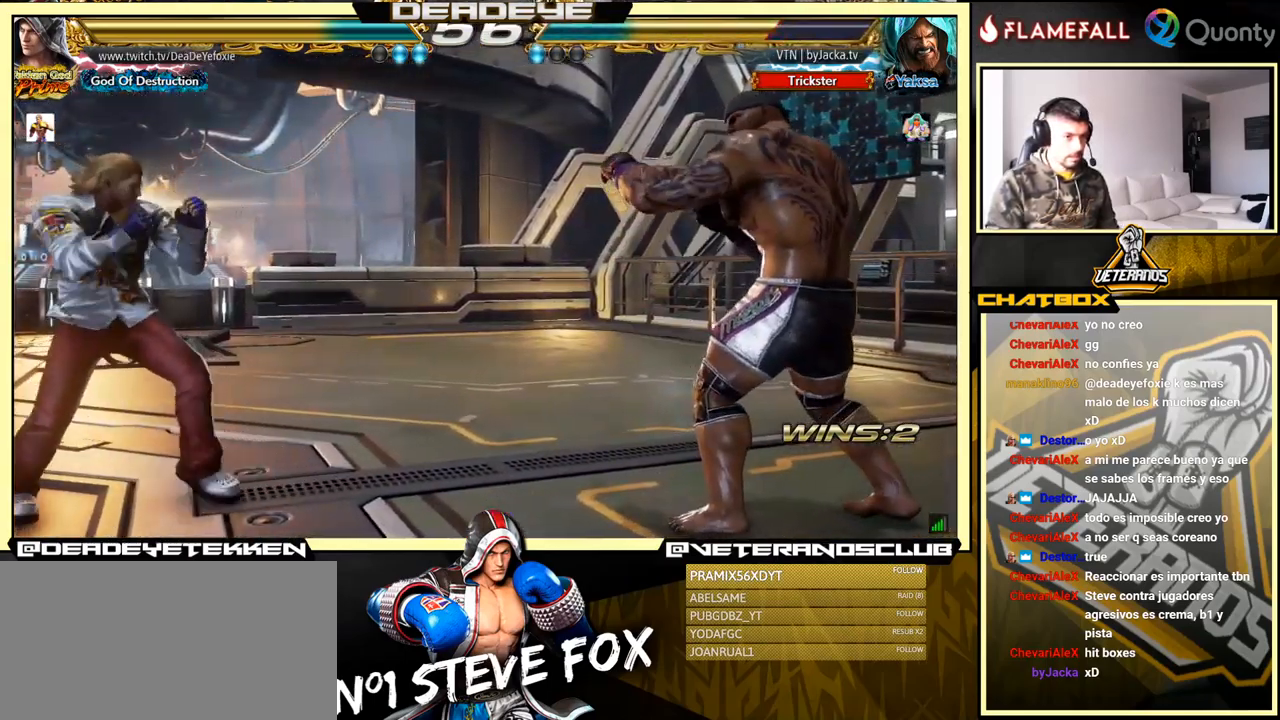
{"buttons": ["SQUARE"], "left_stick": "down-right", "events": [[16, "left_stick", "center"], [67, "left_stick", "right"], [383, "left_stick", "down-right"], [433, "SQUARE", "down"]]}
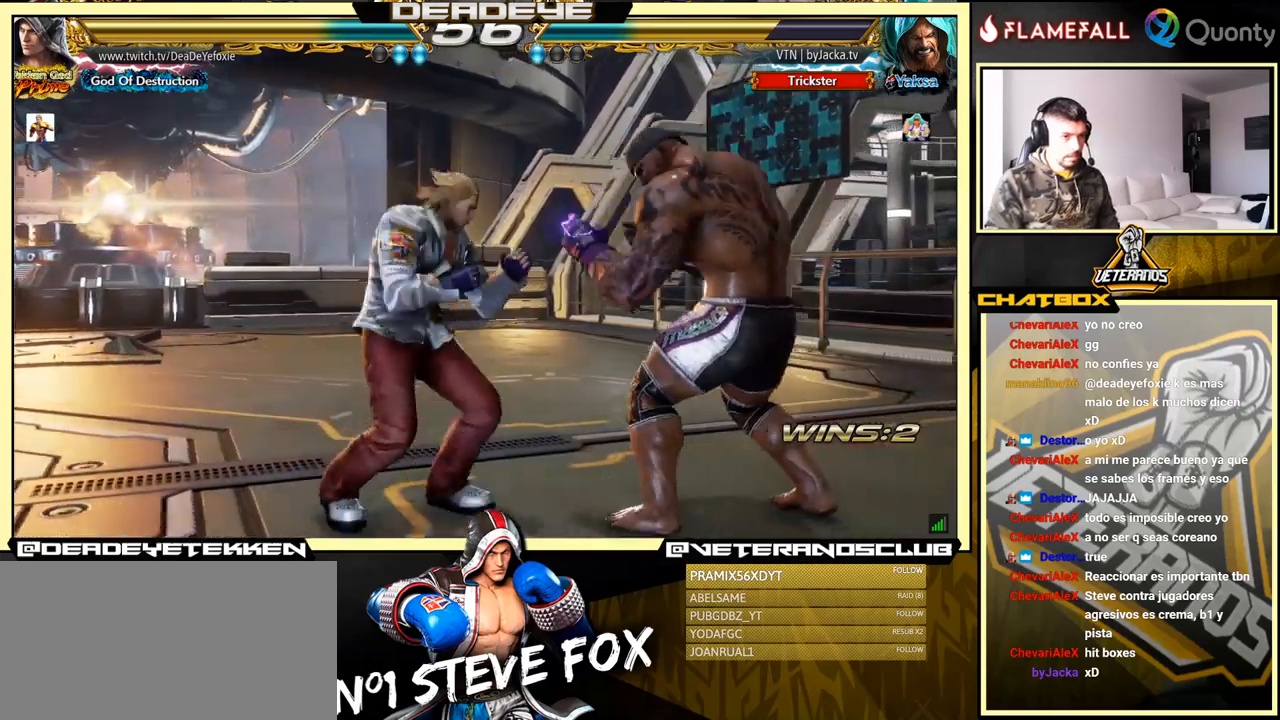
{"buttons": [], "left_stick": "left", "events": [[17, "SQUARE", "up"], [183, "left_stick", "center"], [367, "left_stick", "left"]]}
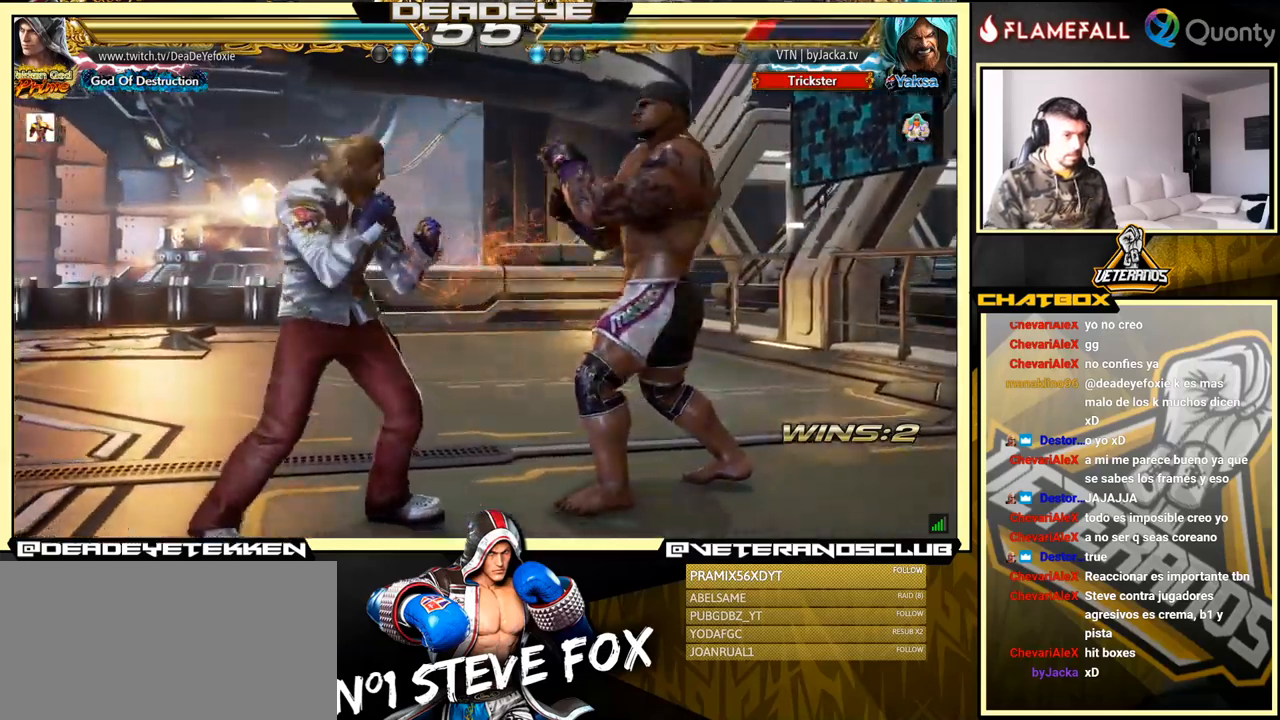
{"buttons": [], "left_stick": "left", "events": []}
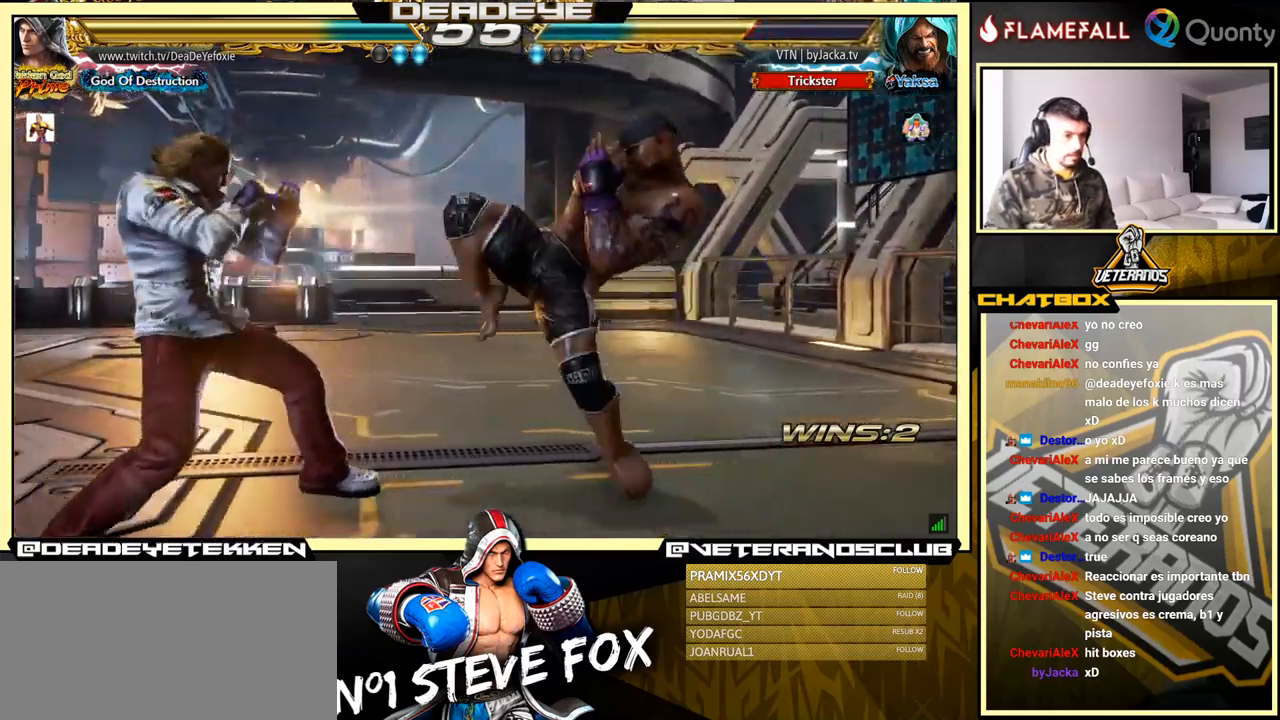
{"buttons": [], "left_stick": "right", "events": [[100, "left_stick", "down-left"], [217, "left_stick", "right"]]}
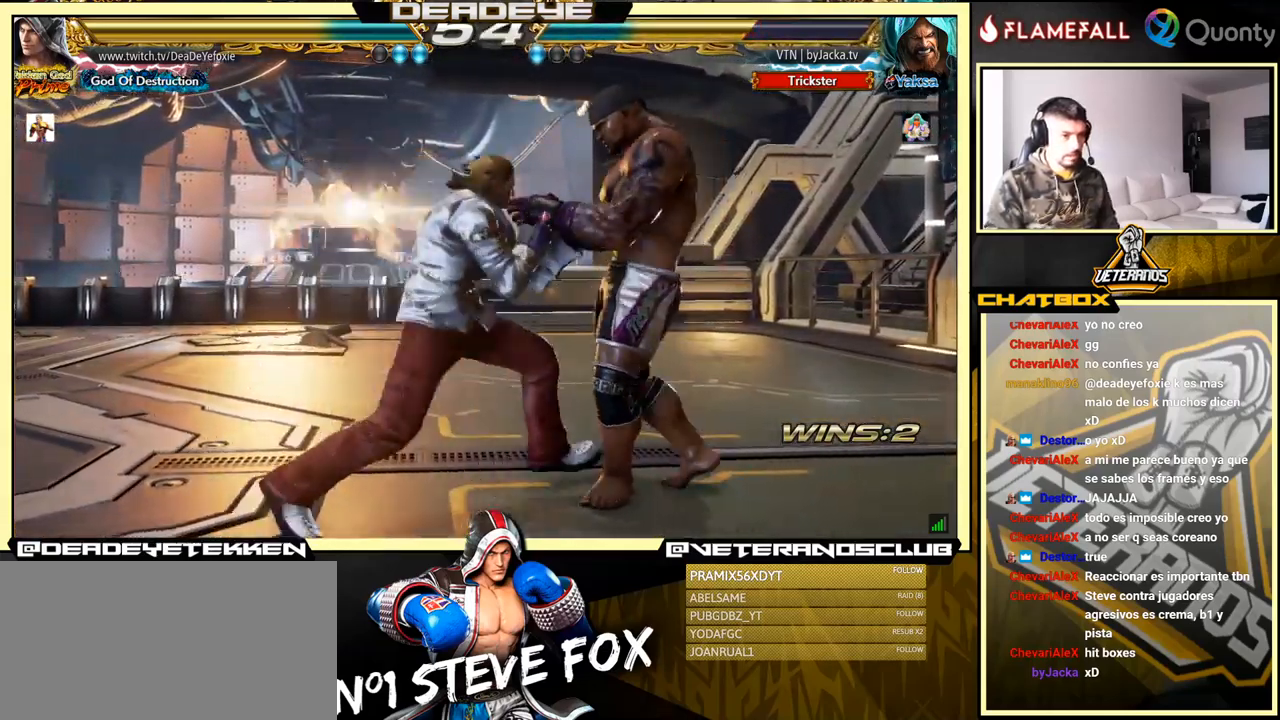
{"buttons": [], "left_stick": "center", "events": [[17, "left_stick", "down"], [33, "SQUARE", "down"], [100, "SQUARE", "up"], [117, "left_stick", "center"]]}
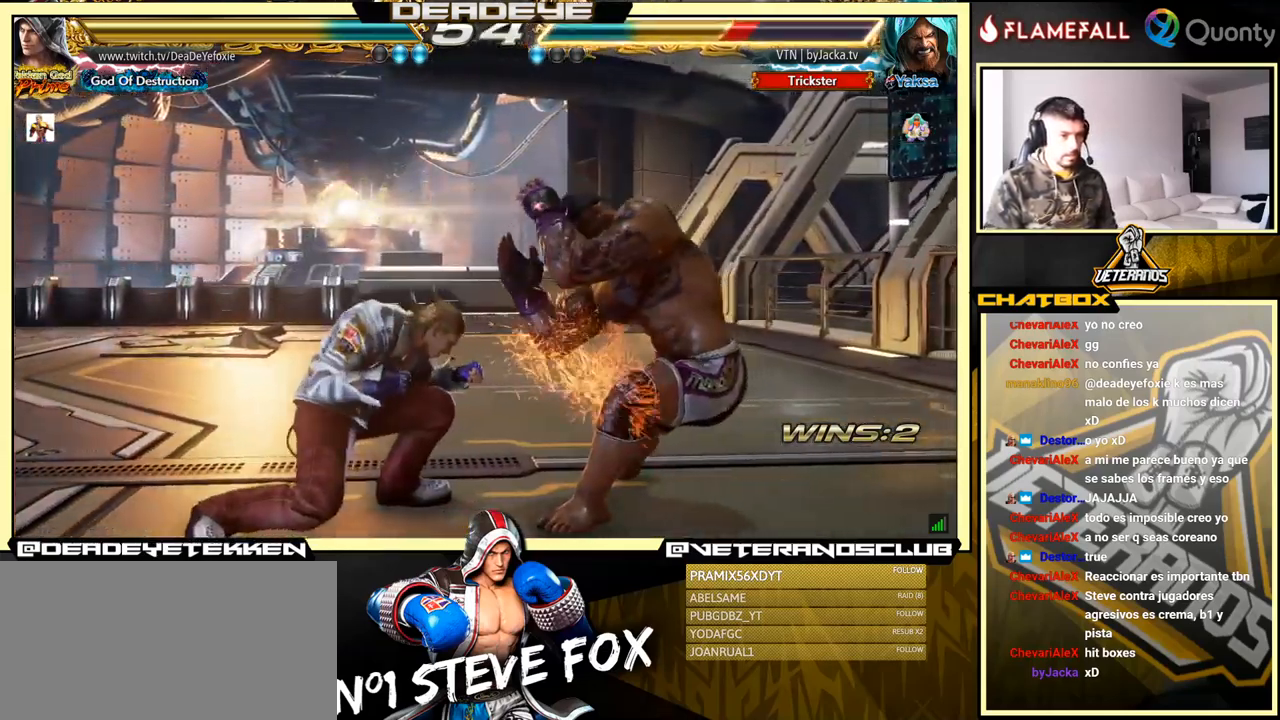
{"buttons": [], "left_stick": "left", "events": [[233, "left_stick", "left"], [317, "left_stick", "center"], [367, "left_stick", "left"]]}
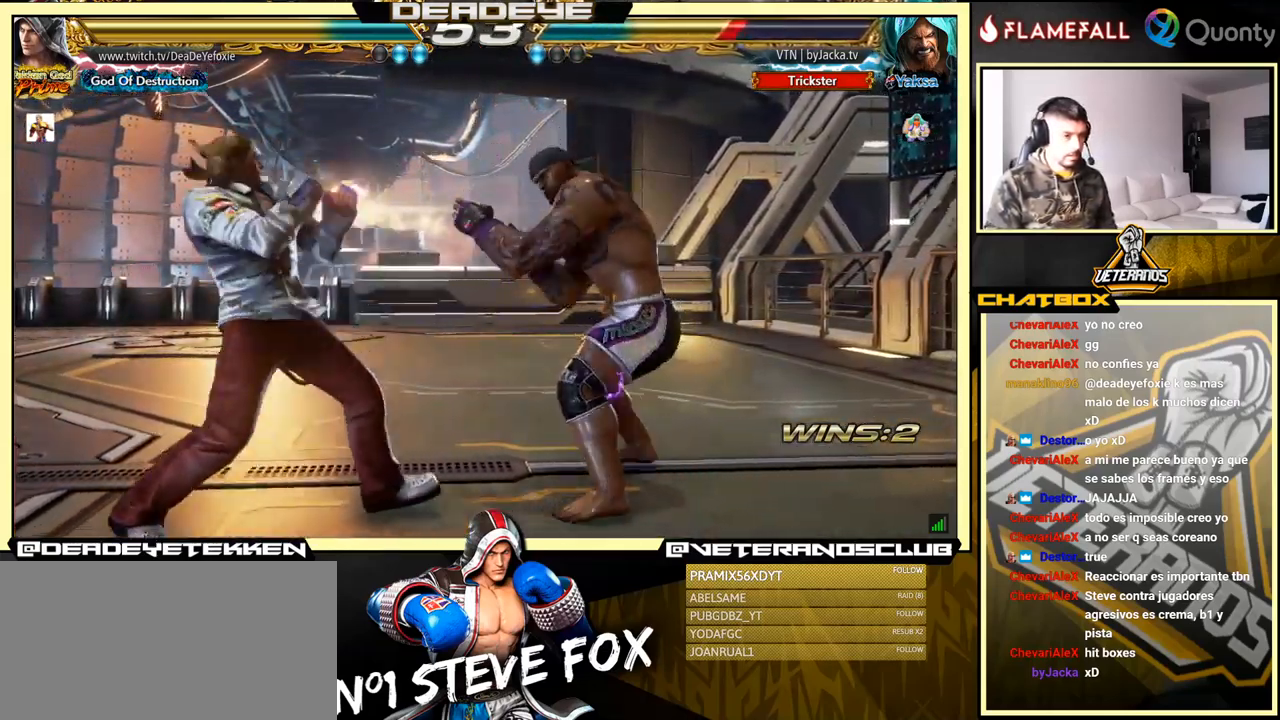
{"buttons": [], "left_stick": "left", "events": [[117, "left_stick", "center"], [167, "left_stick", "left"]]}
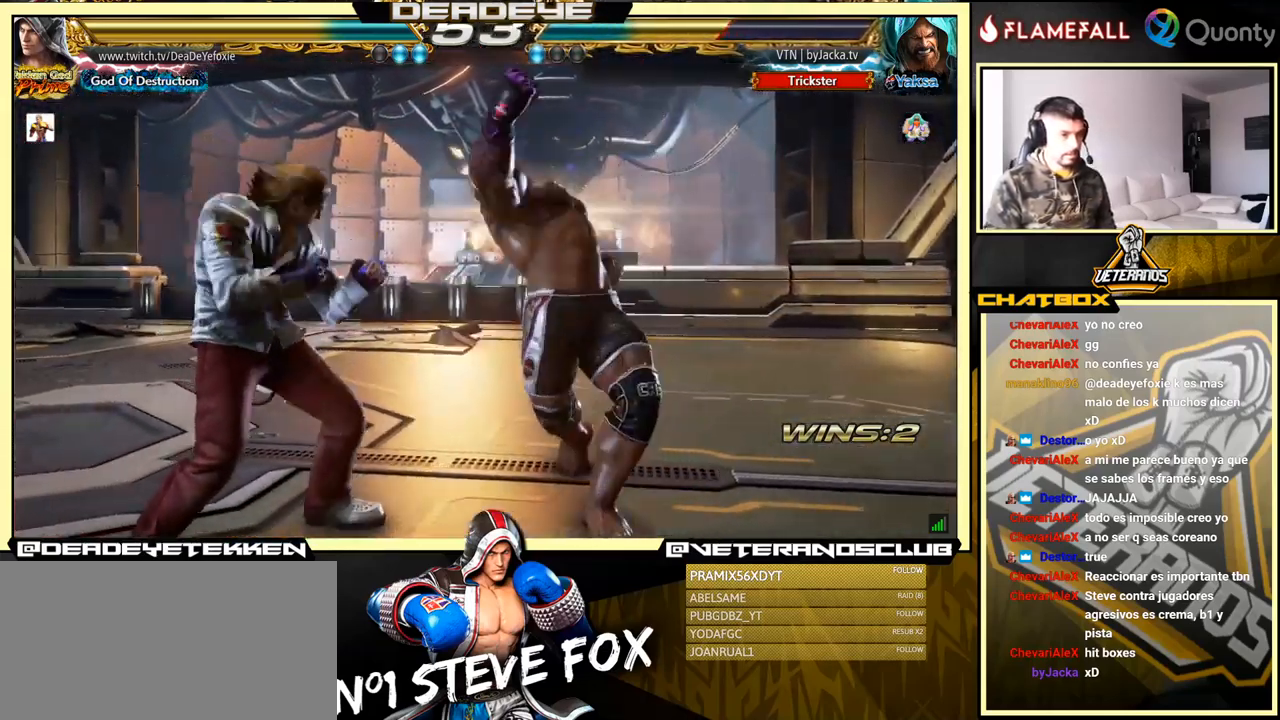
{"buttons": [], "left_stick": "right", "events": [[200, "SQUARE", "down"], [267, "SQUARE", "up"], [300, "TRIANGLE", "down"], [317, "TRIANGLE", "up"], [317, "left_stick", "right"]]}
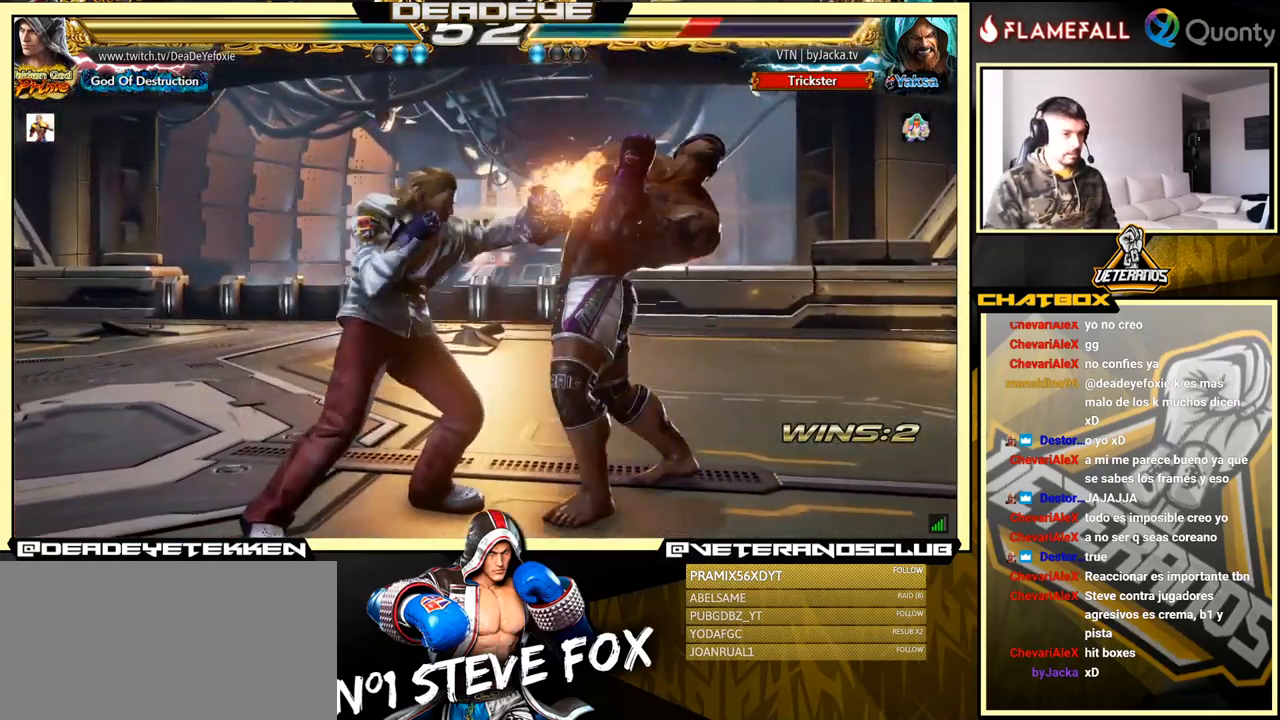
{"buttons": [], "left_stick": "center", "events": [[433, "left_stick", "center"]]}
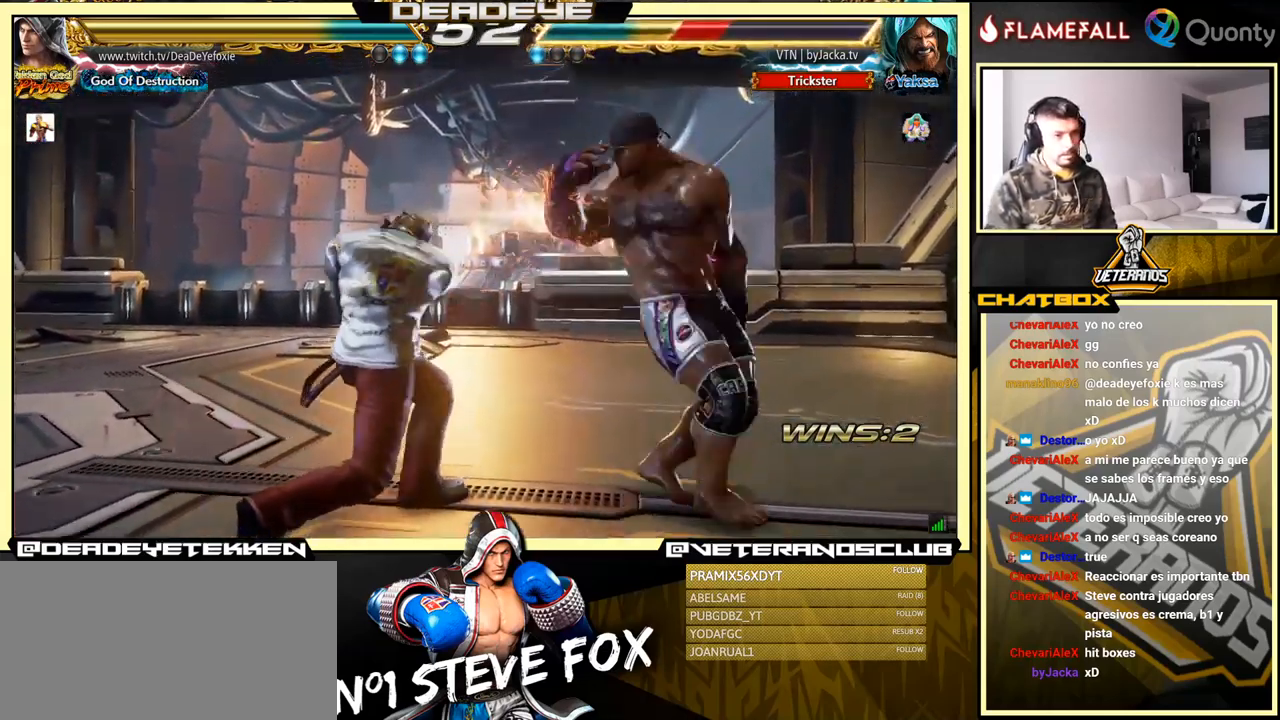
{"buttons": [], "left_stick": "center", "events": [[17, "left_stick", "down"], [50, "SQUARE", "down"], [100, "SQUARE", "up"], [167, "SQUARE", "down"], [217, "SQUARE", "up"], [250, "SQUARE", "down"], [417, "SQUARE", "up"], [483, "left_stick", "center"]]}
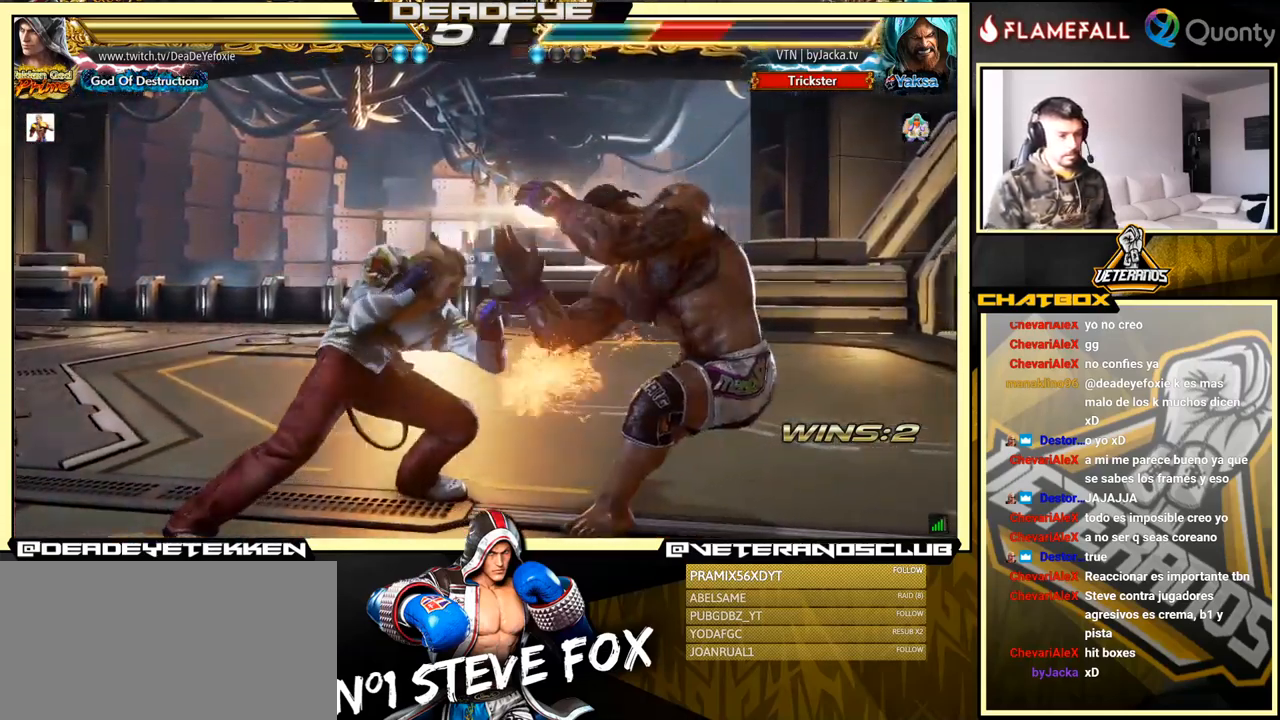
{"buttons": ["TRIANGLE"], "left_stick": "center", "events": [[350, "SQUARE", "down"], [434, "SQUARE", "up"], [467, "TRIANGLE", "down"]]}
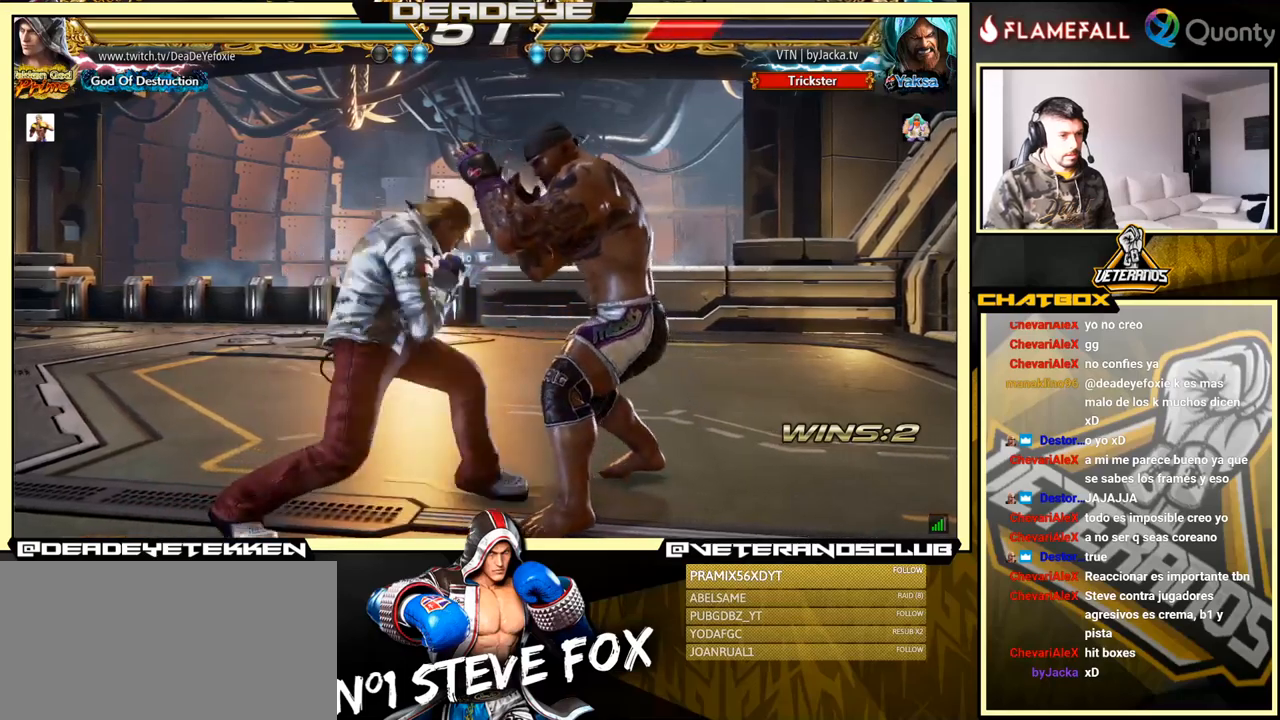
{"buttons": [], "left_stick": "center", "events": [[34, "TRIANGLE", "up"]]}
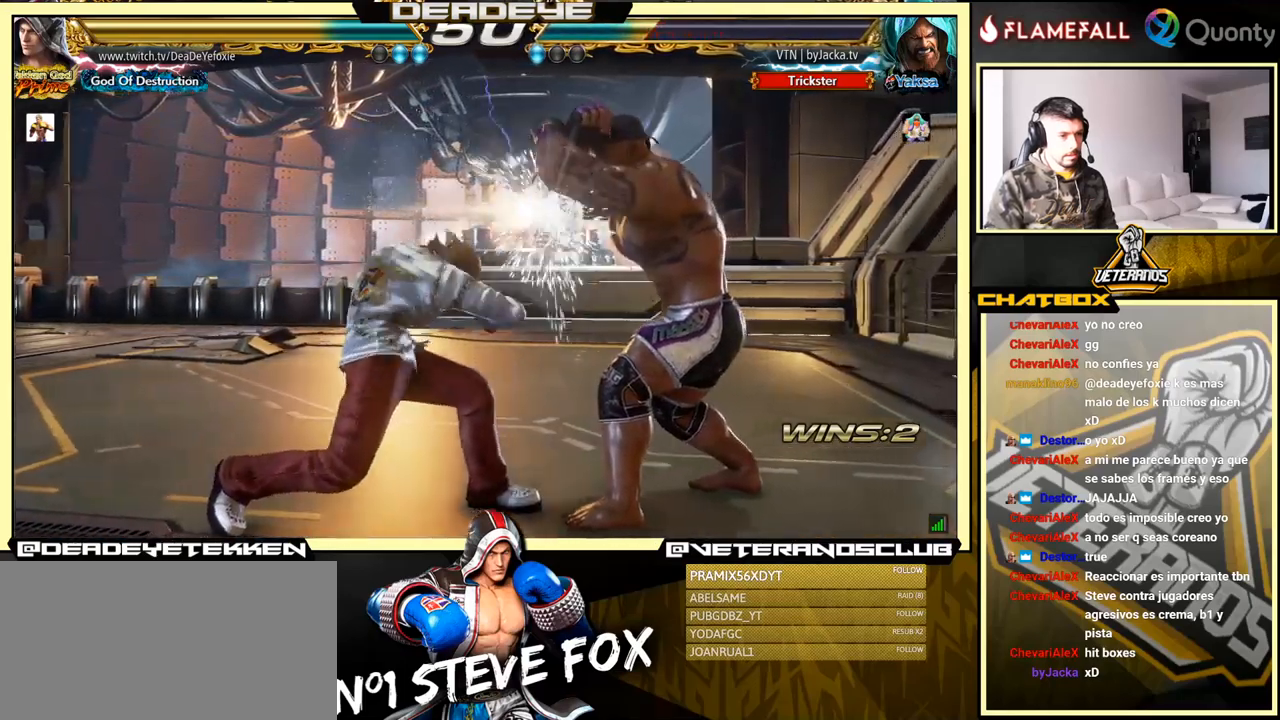
{"buttons": [], "left_stick": "center", "events": [[100, "SQUARE", "down"], [200, "SQUARE", "up"], [200, "TRIANGLE", "down"], [334, "TRIANGLE", "up"]]}
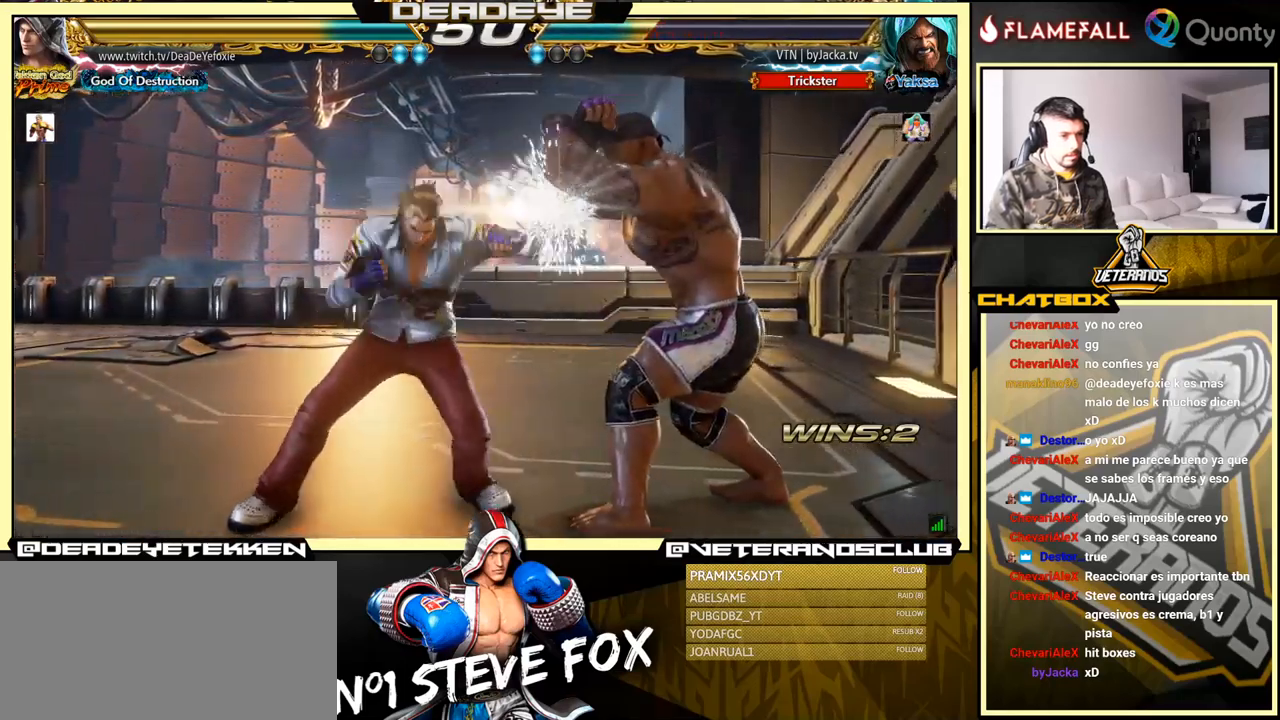
{"buttons": [], "left_stick": "center", "events": []}
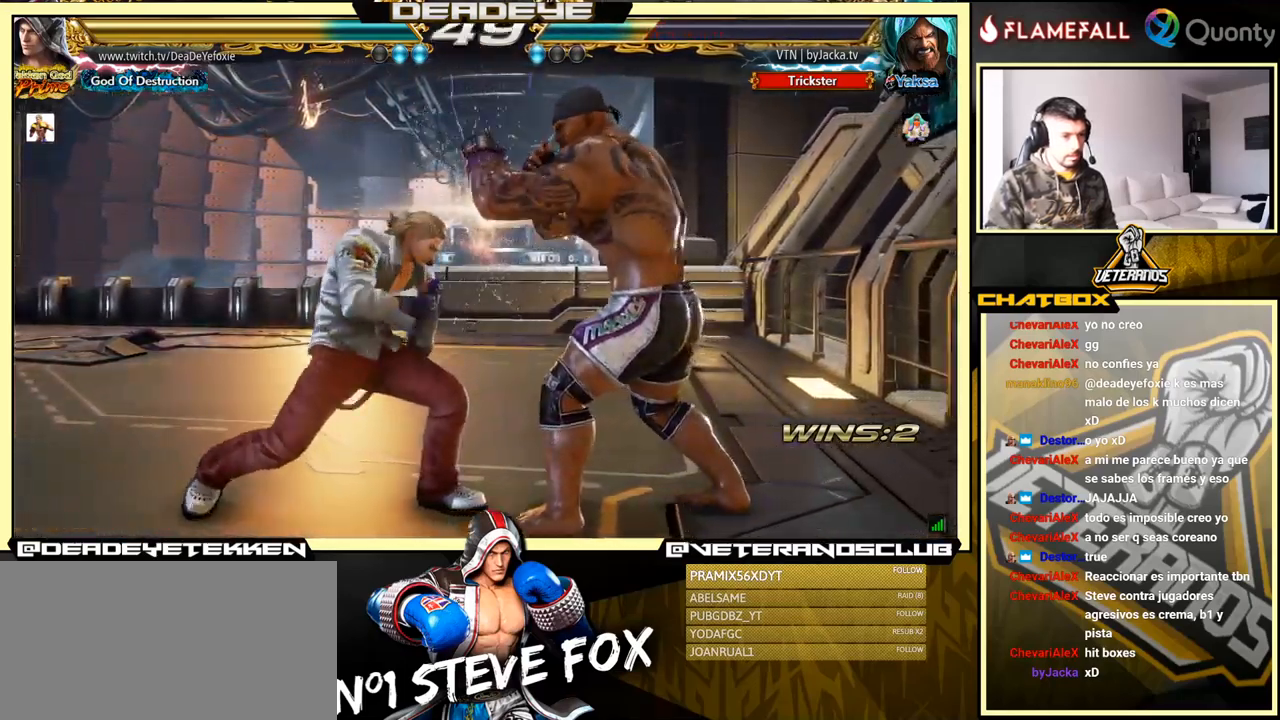
{"buttons": [], "left_stick": "center", "events": []}
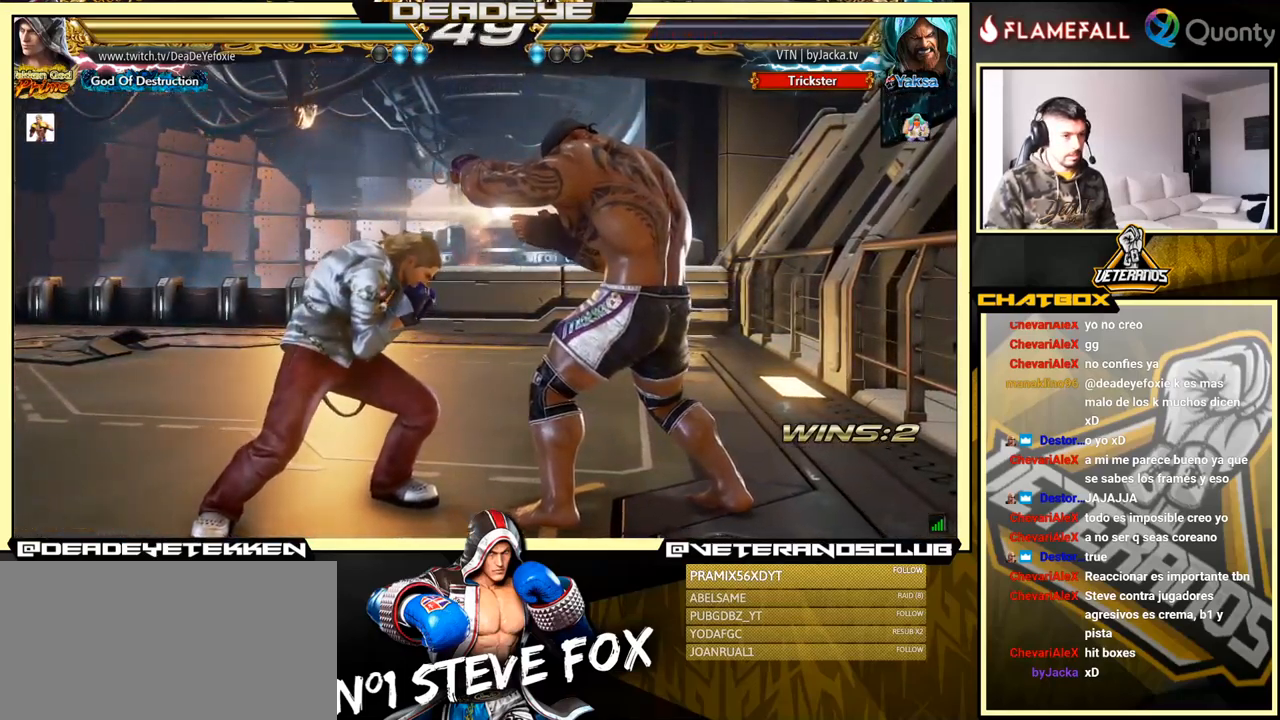
{"buttons": [], "left_stick": "center", "events": [[67, "SQUARE", "down"], [67, "left_stick", "down"], [150, "SQUARE", "up"], [284, "left_stick", "center"]]}
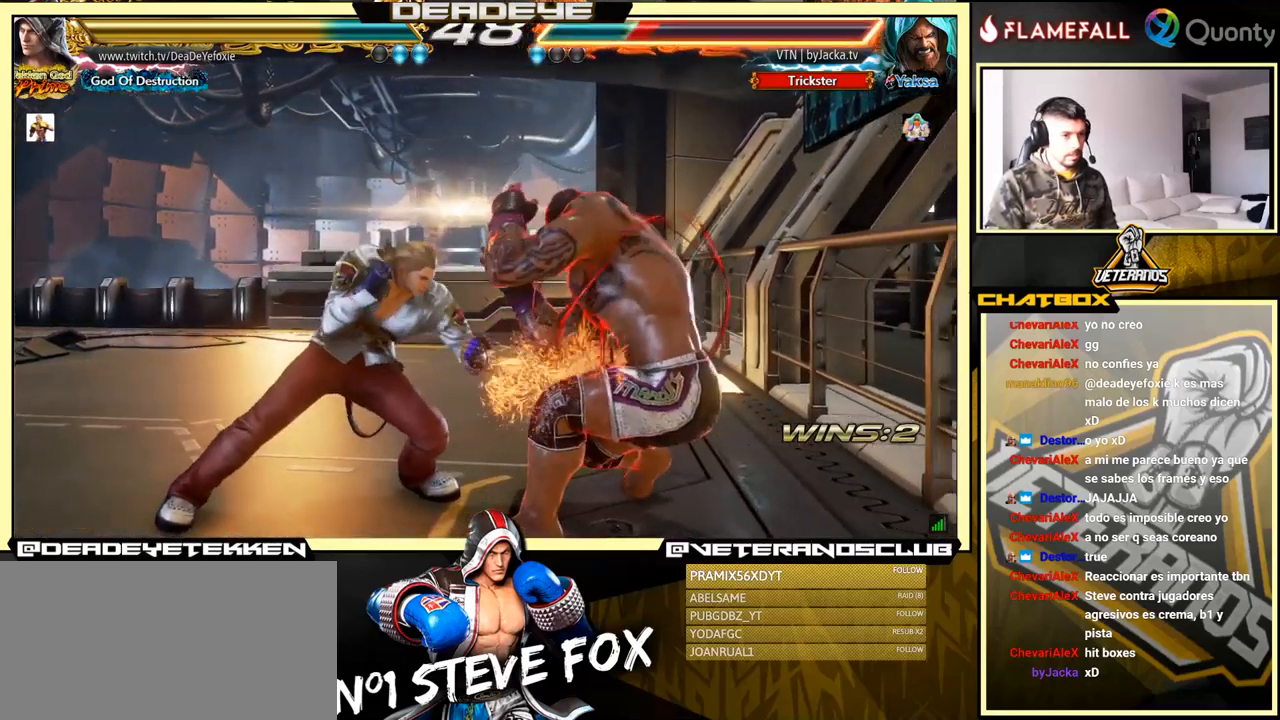
{"buttons": [], "left_stick": "center", "events": [[334, "CIRCLE", "down"], [450, "CIRCLE", "up"]]}
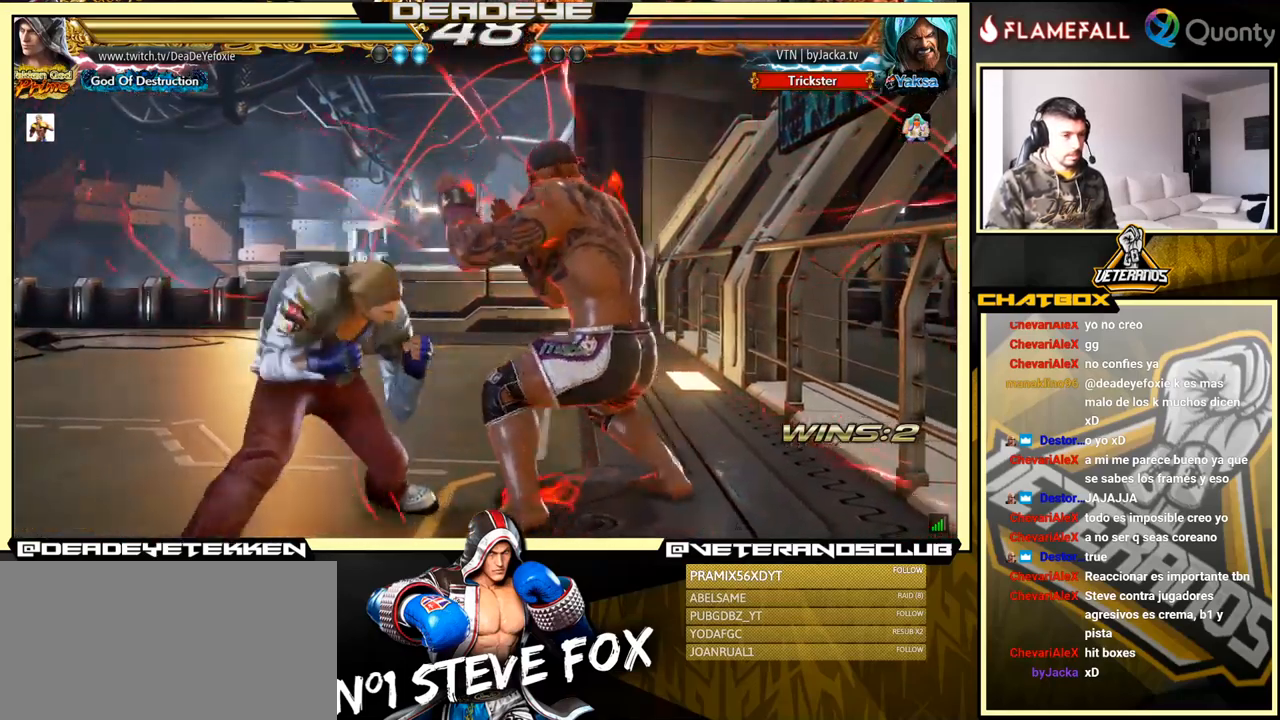
{"buttons": [], "left_stick": "right", "events": [[84, "left_stick", "right"], [100, "SQUARE", "down"], [217, "SQUARE", "up"]]}
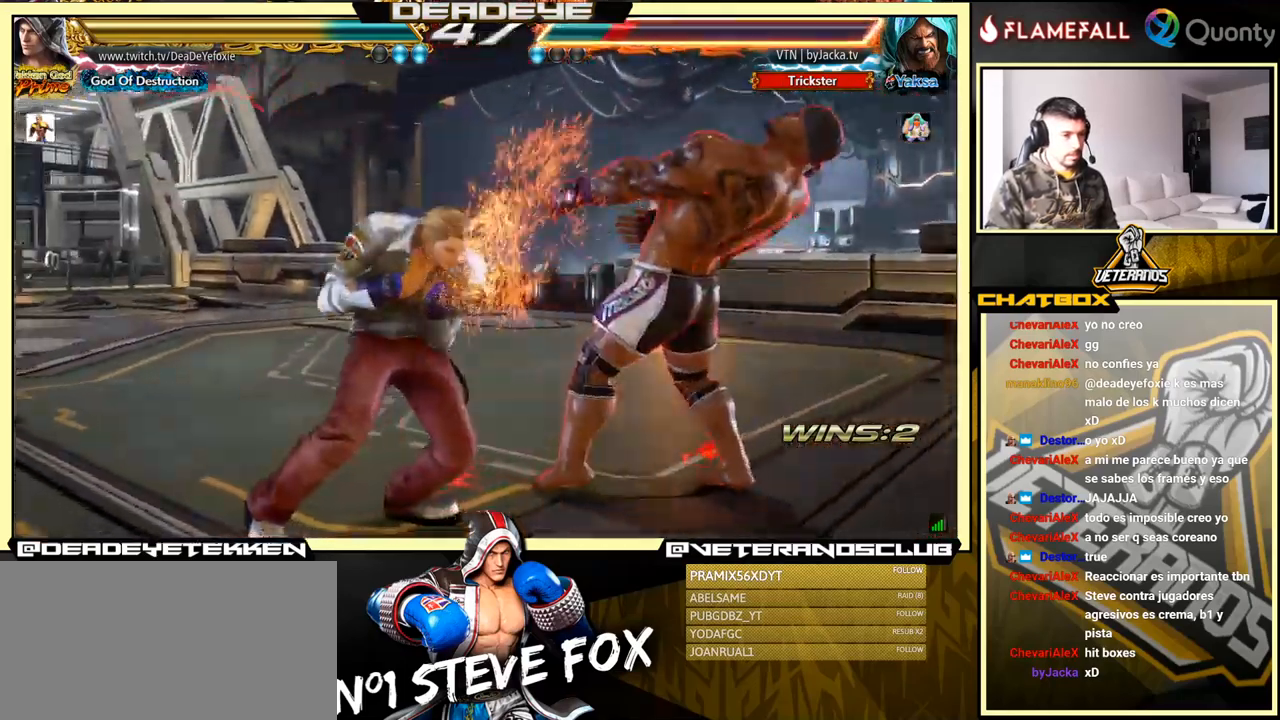
{"buttons": [], "left_stick": "down-right", "events": [[84, "left_stick", "down-right"], [334, "SQUARE", "down"], [400, "SQUARE", "up"]]}
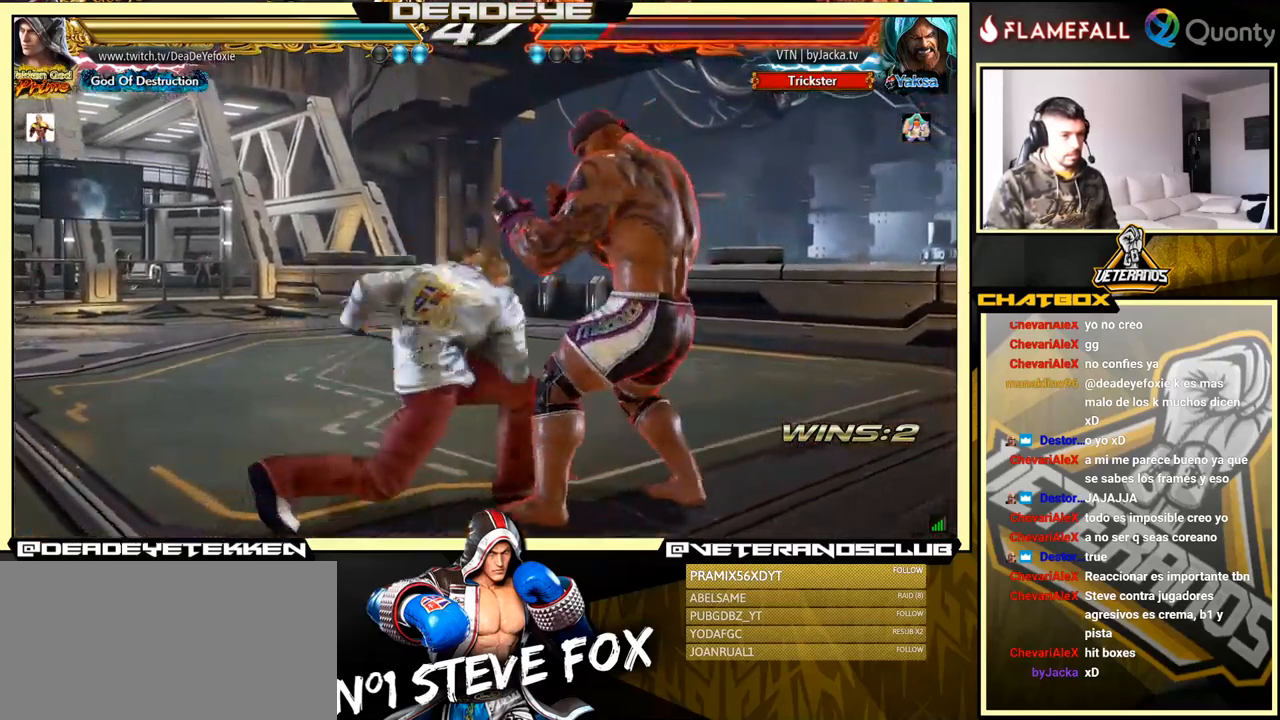
{"buttons": [], "left_stick": "right", "events": [[150, "left_stick", "right"], [250, "SQUARE", "down"], [317, "SQUARE", "up"]]}
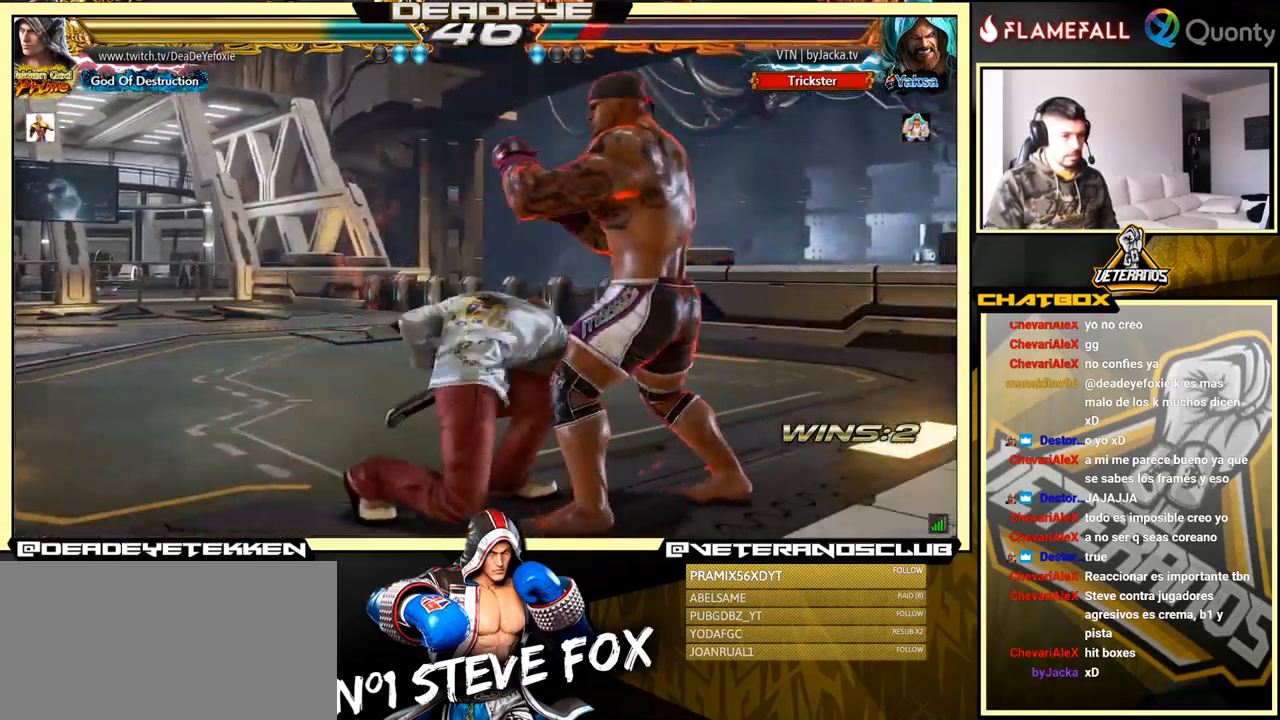
{"buttons": ["CROSS"], "left_stick": "center", "events": [[117, "left_stick", "center"], [450, "CROSS", "down"]]}
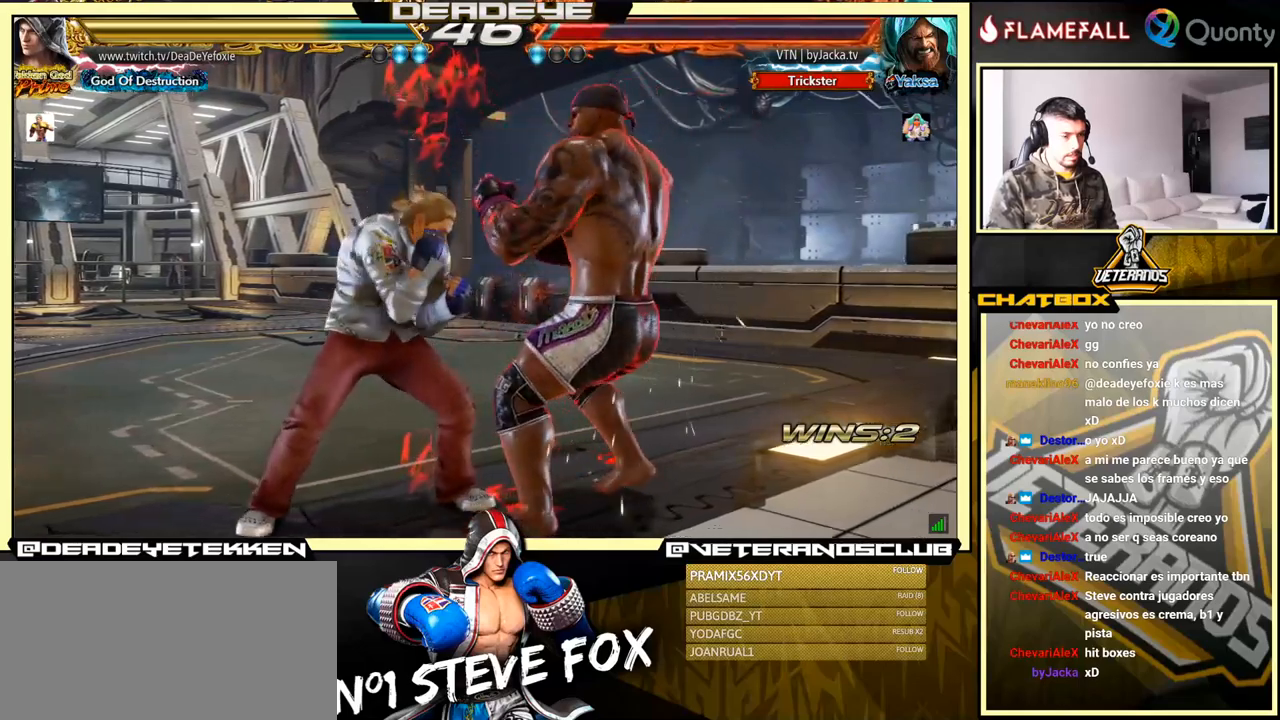
{"buttons": [], "left_stick": "right", "events": [[66, "CROSS", "up"], [216, "TRIANGLE", "down"], [216, "left_stick", "right"], [316, "TRIANGLE", "up"]]}